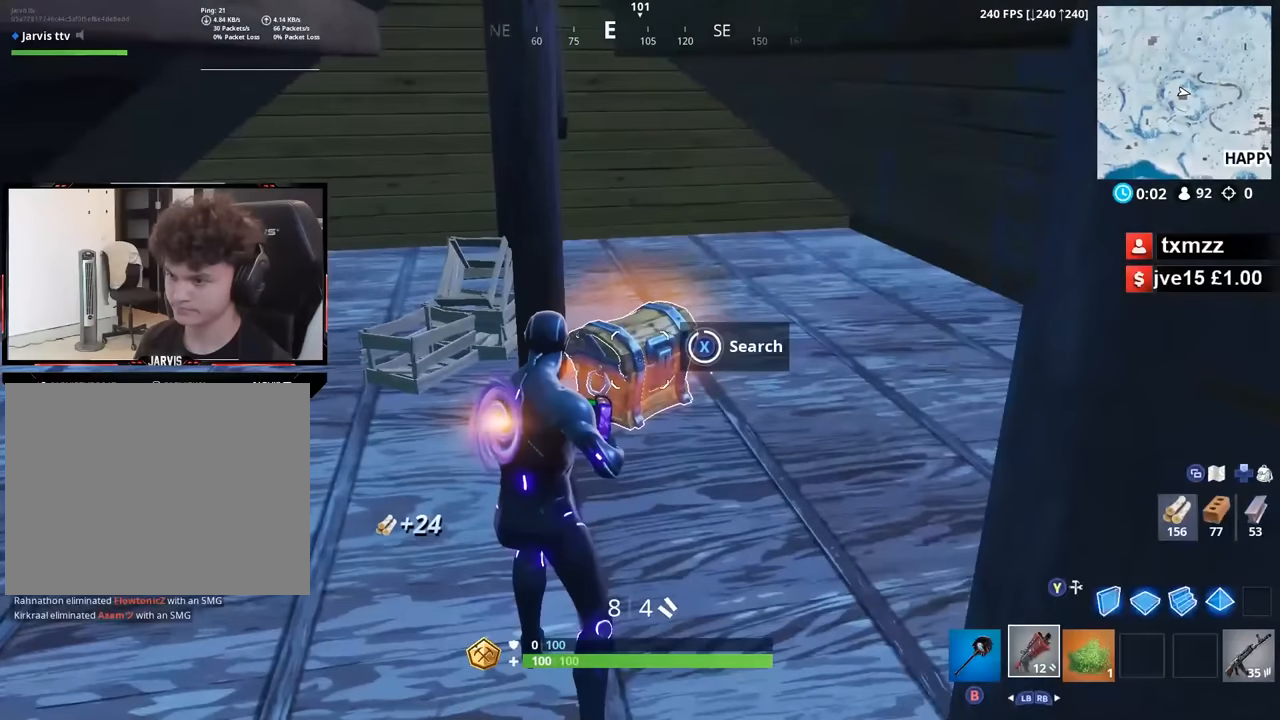
Gameplay with a controller (Xbox layout); each line is a JSON object with the inputs held at the frame after it (dt_ms = milliseconds from this image to that frame). "button_events" lists button changes between this image and that frame as [ms after this image, input, new state], when the widget could be followed in between (sticks are given only as held states). This document gives stick clicks only as held states, not as events.
{"dt_ms": 500, "buttons": [], "left_stick": "center", "right_stick": "up-left", "button_events": [[83, "X", "up"], [200, "B", "down"], [250, "B", "up"]]}
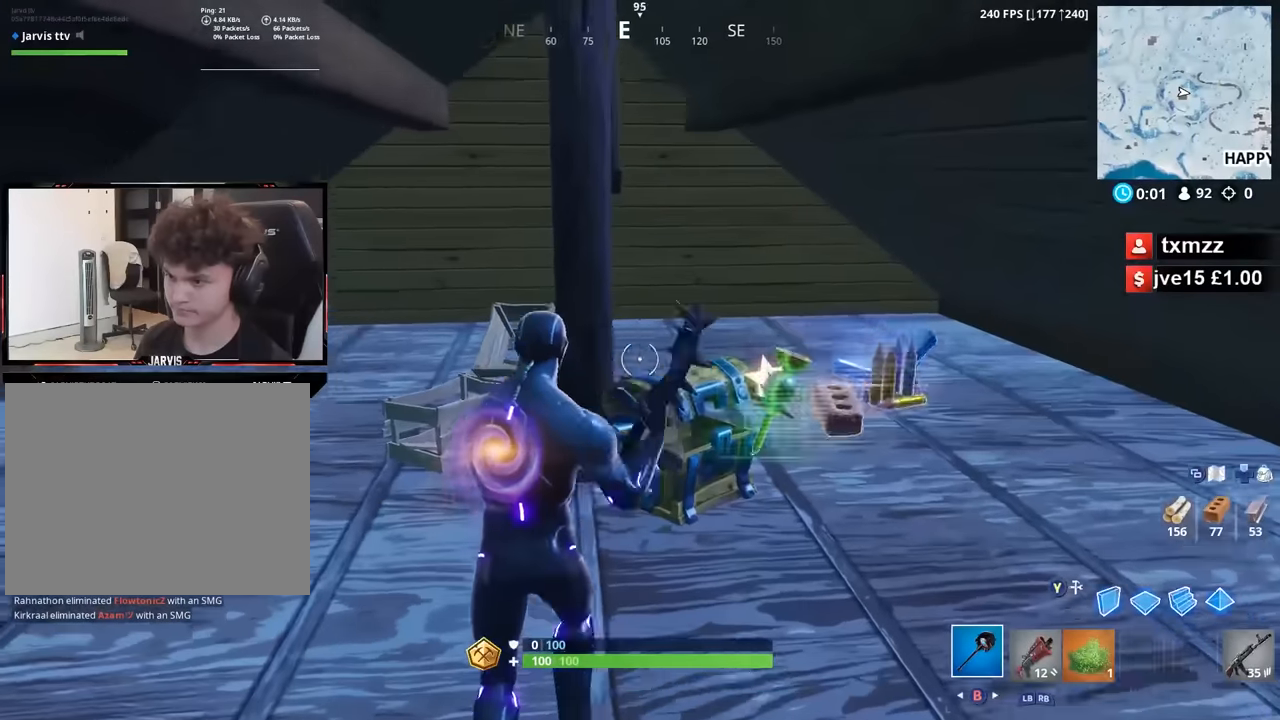
{"dt_ms": 500, "buttons": ["R2"], "left_stick": "down-right", "right_stick": "center", "button_events": [[100, "R2", "down"], [216, "R2", "up"], [333, "R2", "down"]]}
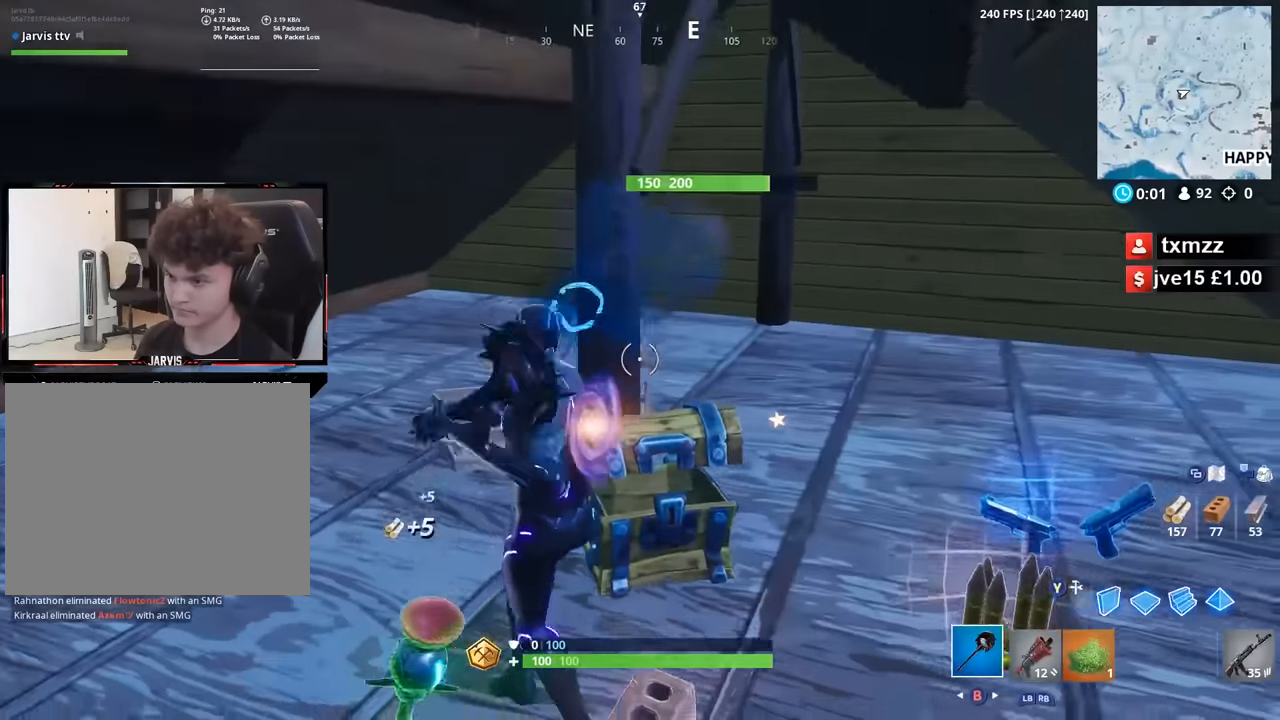
{"dt_ms": 500, "buttons": ["R2"], "left_stick": "down-right", "right_stick": "down-left", "button_events": []}
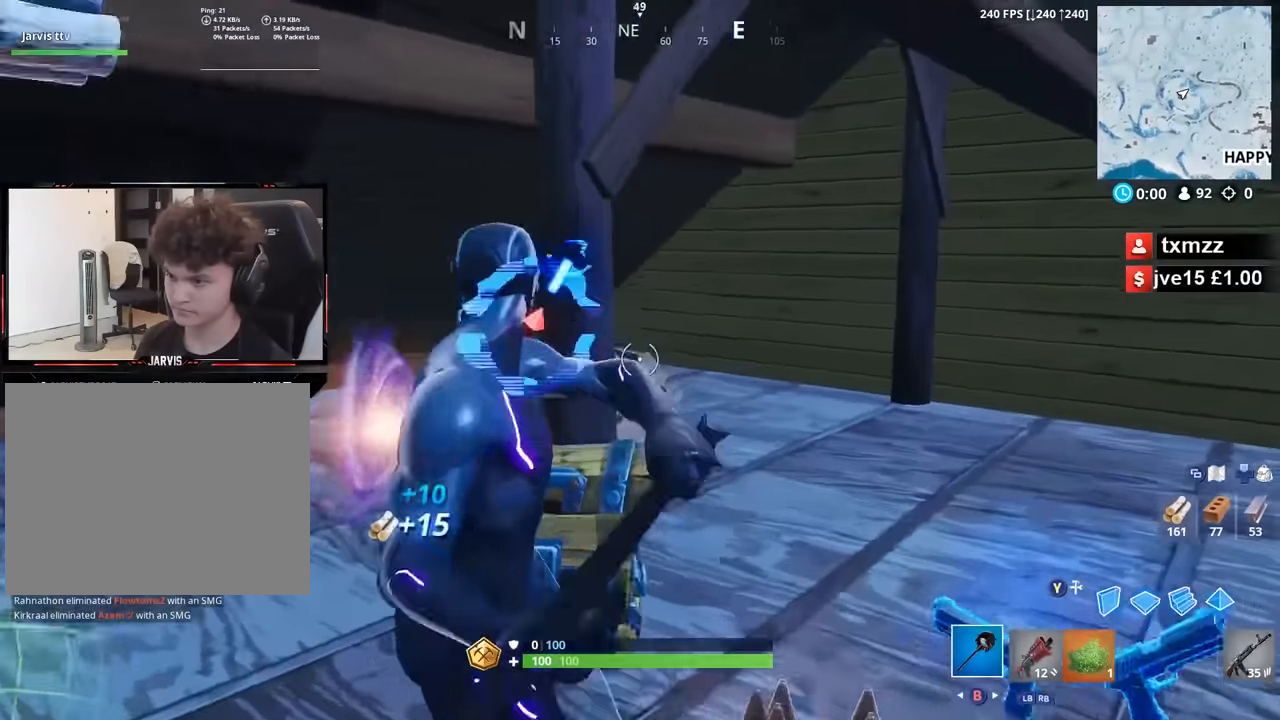
{"dt_ms": 500, "buttons": [], "left_stick": "down", "right_stick": "down-right", "button_events": [[400, "R2", "up"]]}
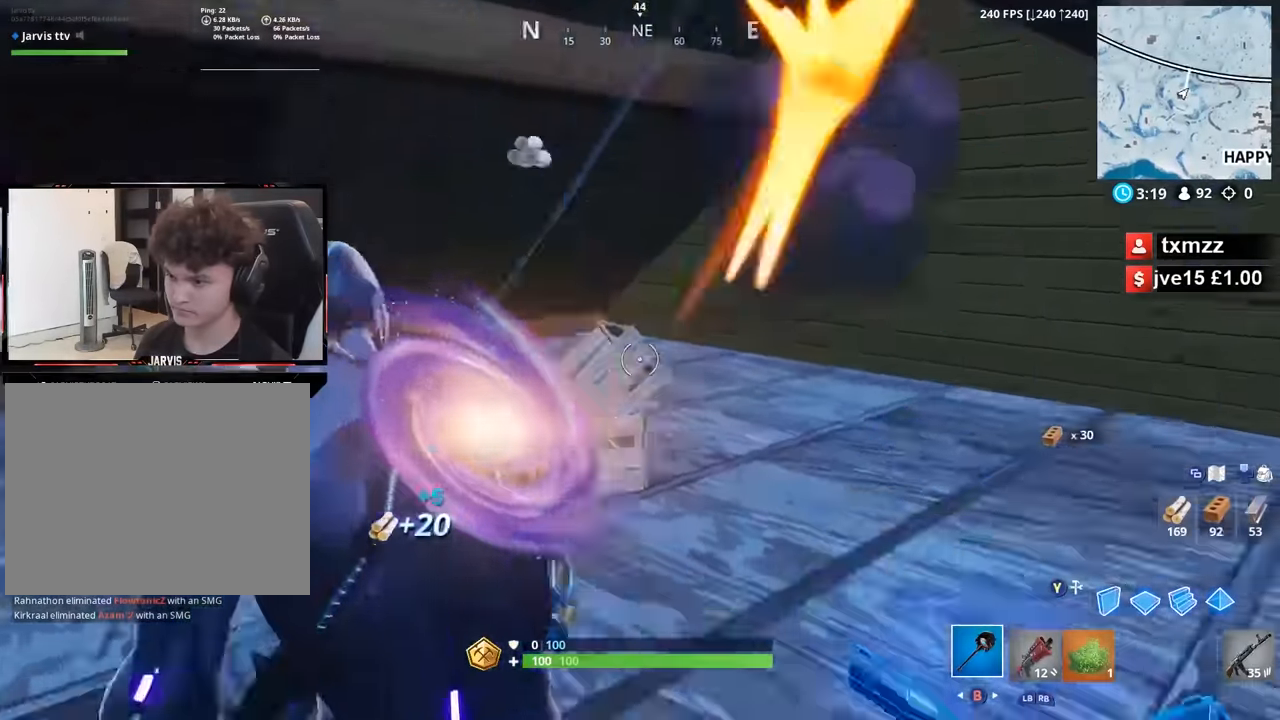
{"dt_ms": 1000, "buttons": [], "left_stick": "down-right", "right_stick": "center", "button_events": [[166, "X", "down"], [250, "X", "up"], [583, "X", "down"], [650, "X", "up"]]}
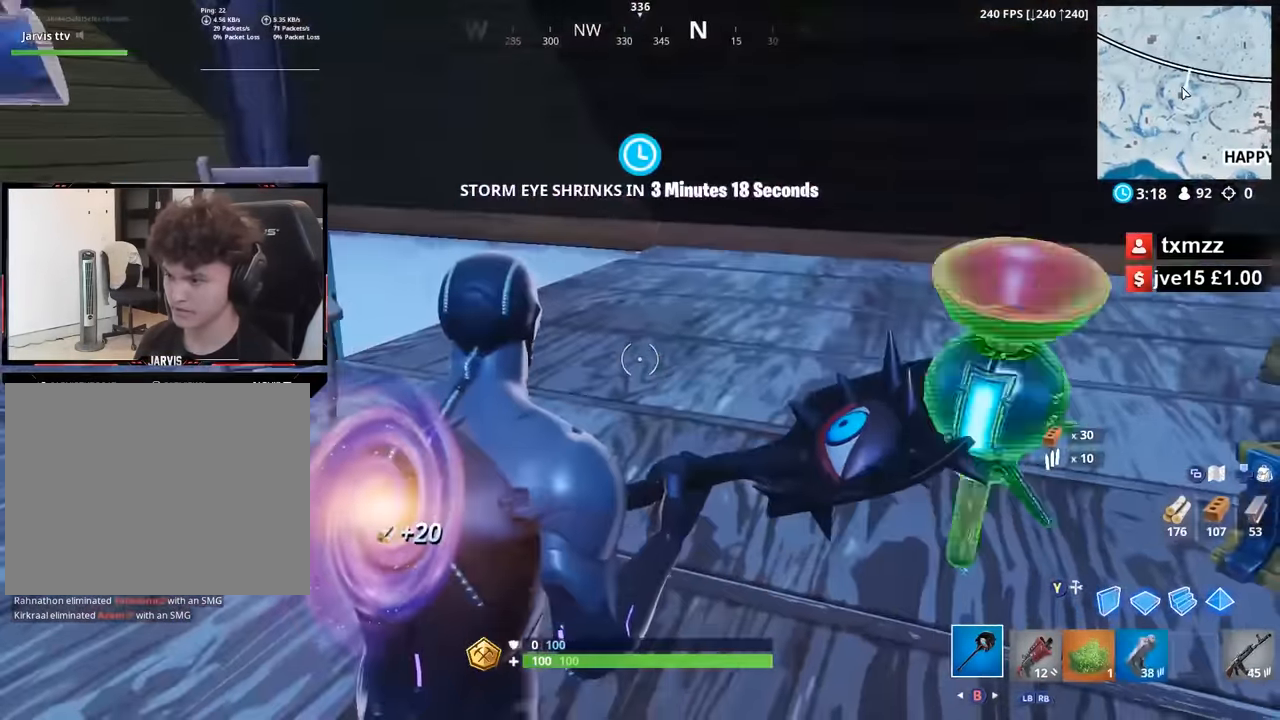
{"dt_ms": 500, "buttons": [], "left_stick": "down-right", "right_stick": "center", "button_events": [[383, "DPAD_LEFT", "down"], [483, "DPAD_LEFT", "up"]]}
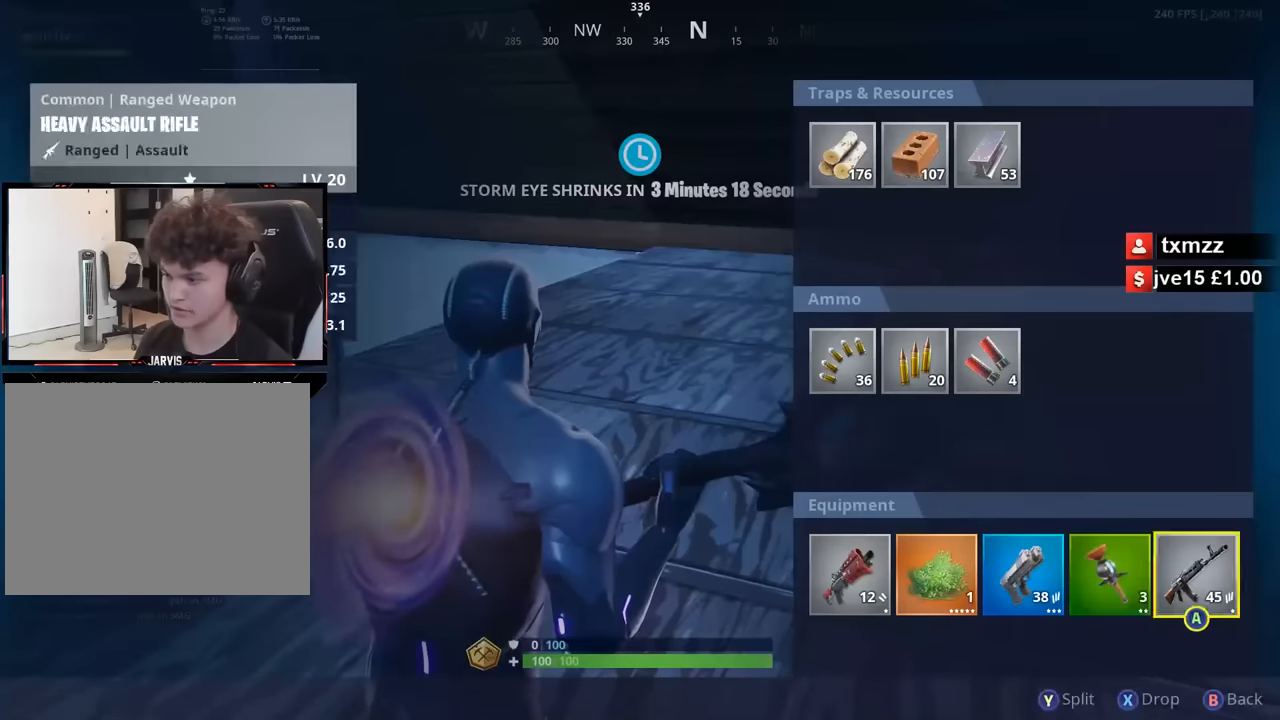
{"dt_ms": 500, "buttons": ["A", "DPAD_LEFT"], "left_stick": "down-right", "right_stick": "center", "button_events": [[50, "DPAD_LEFT", "down"], [150, "DPAD_LEFT", "up"], [217, "DPAD_LEFT", "down"], [317, "DPAD_LEFT", "up"], [350, "A", "down"], [400, "A", "up"], [400, "DPAD_LEFT", "down"], [483, "A", "down"]]}